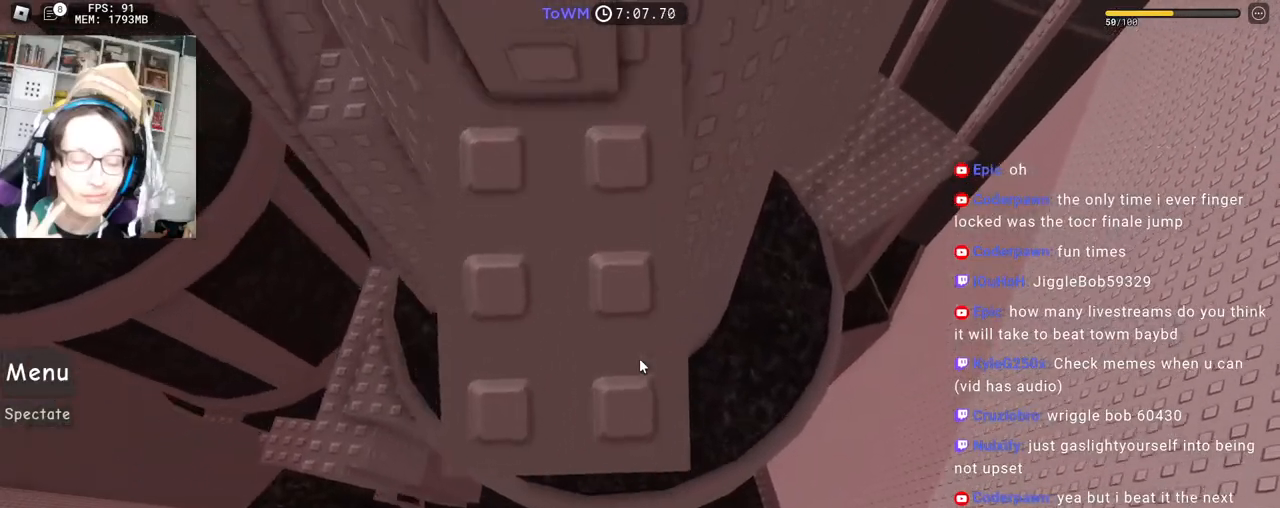
Gameplay with keyboard and mouse; each line is a JSON object with the keys and mouse buttons held at the frame after it. "events" lists presses ("down") and releases ("up") of "a", "ctrl", "d", "e", "q", "s", "shift", "space", "w", "mouse_left", "mouse_wheel", "mouse_right", "mouse_mb4" and "mouse_mb5" between this image and that frame as [ms after this image, input, new state], when the widget could be followed in between. "mouse_left", "mouse_wheel", "mouse_right", "mouse_mb4", "mouse_mb5" = the "left", "wheel", "right", "mb4", "mb5" buttons of the "mouse" list. No other keys are recorded. Fast repeated clicks can show as one long hold. "wheel" means that the mouse wheel is clicked or scrolled. Mouse movement is not recorded.
{"keys": [], "mouse": ["right"], "events": [[200, "a", "down"], [267, "a", "up"]]}
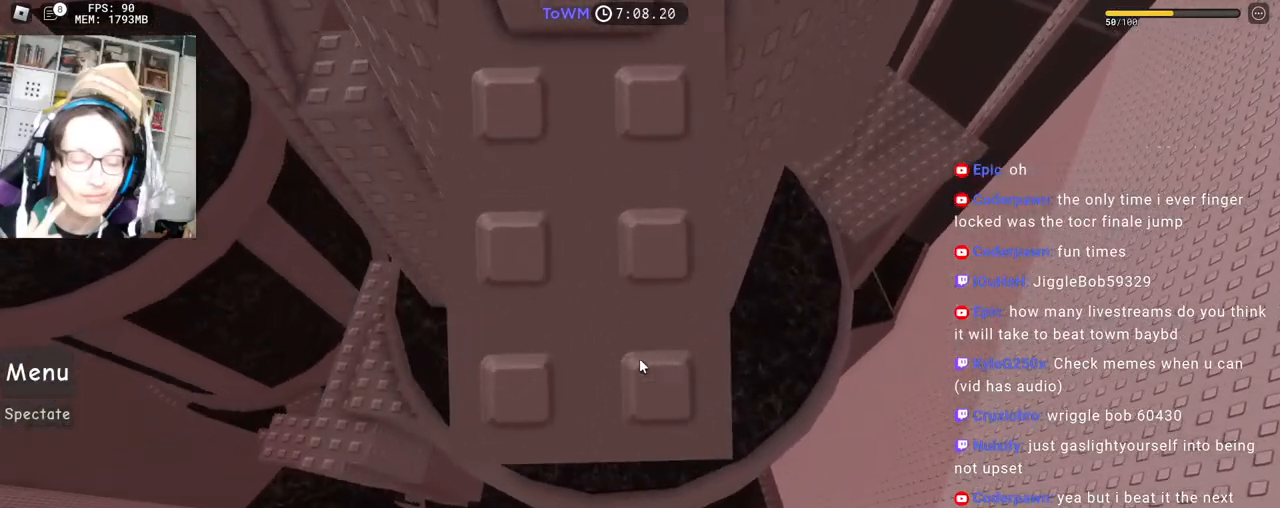
{"keys": [], "mouse": ["right"], "events": [[383, "mouse_wheel", "down"], [433, "mouse_wheel", "up"]]}
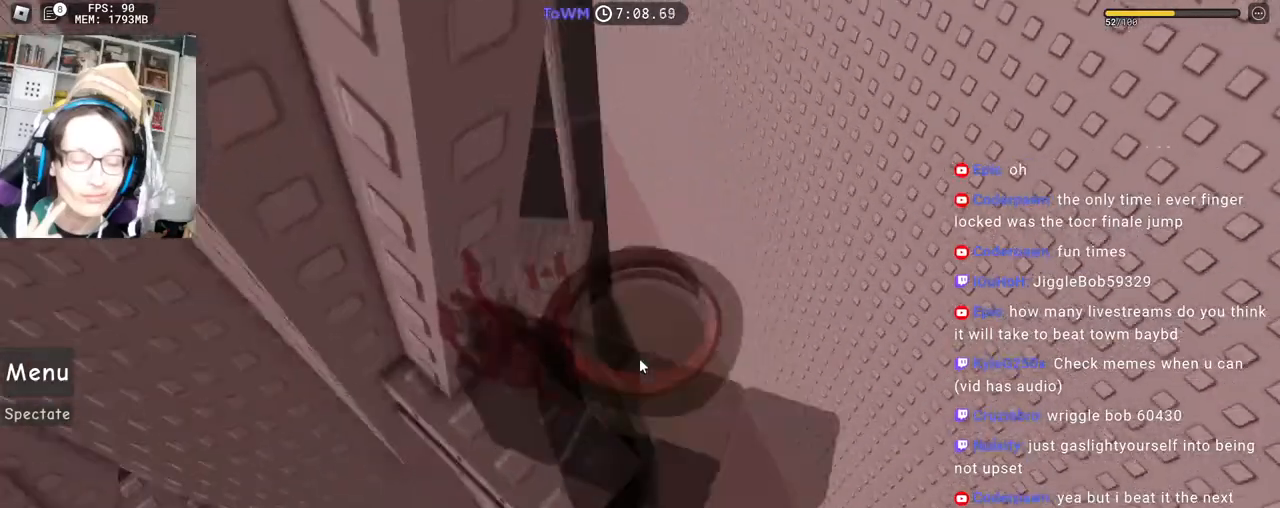
{"keys": [], "mouse": ["right"], "events": []}
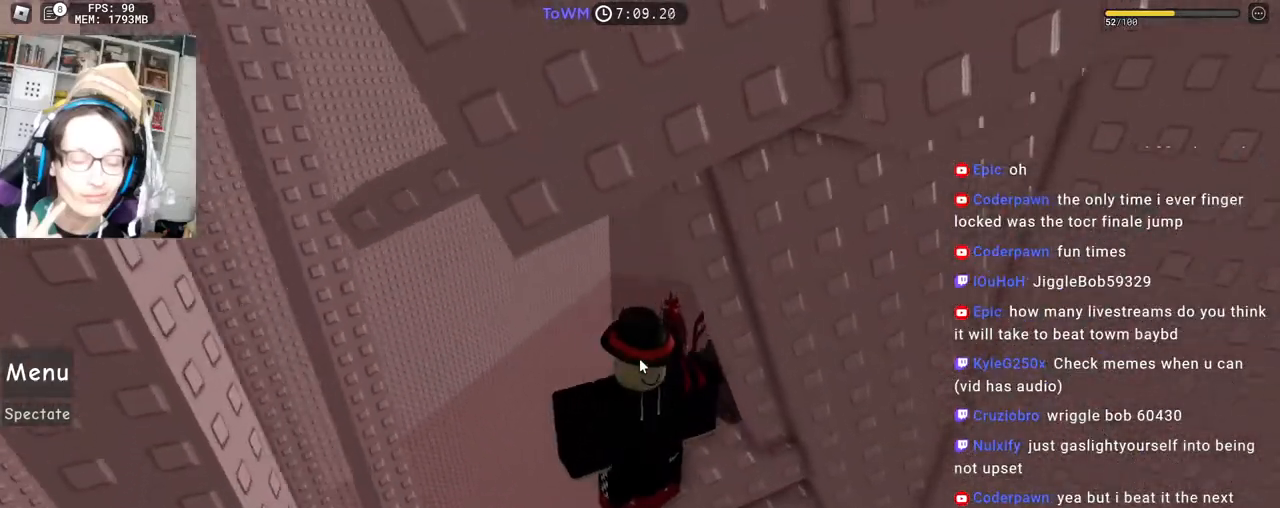
{"keys": ["a", "space"], "mouse": ["right"], "events": [[350, "a", "down"], [467, "space", "down"]]}
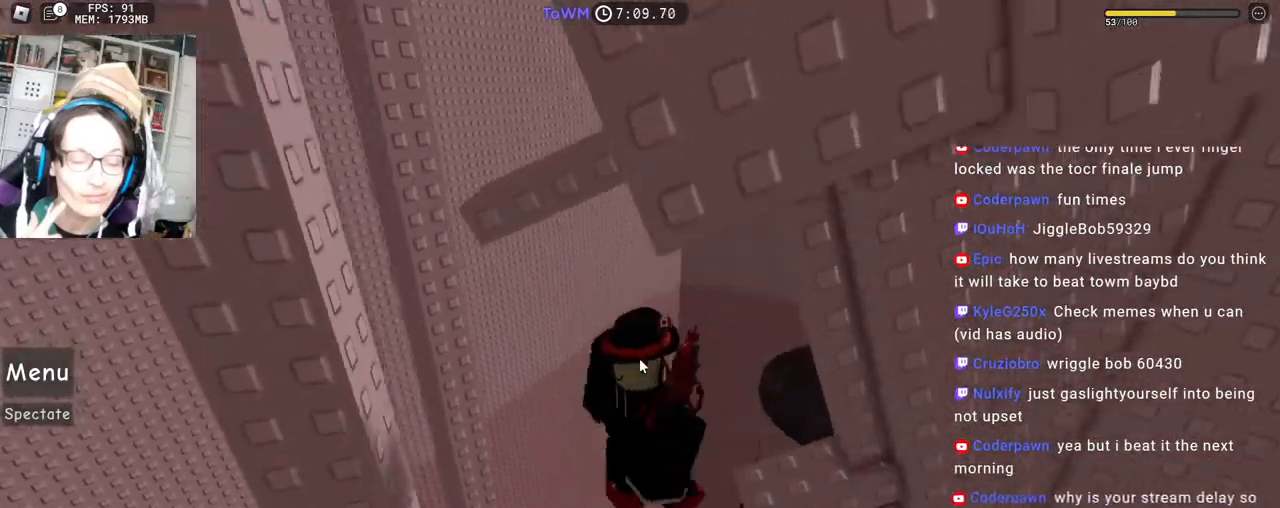
{"keys": ["space"], "mouse": ["right"], "events": [[50, "space", "up"], [83, "w", "down"], [167, "a", "up"], [250, "shift", "down"], [383, "mouse_wheel", "down"], [400, "mouse_wheel", "up"], [400, "w", "up"], [417, "shift", "up"], [433, "space", "down"]]}
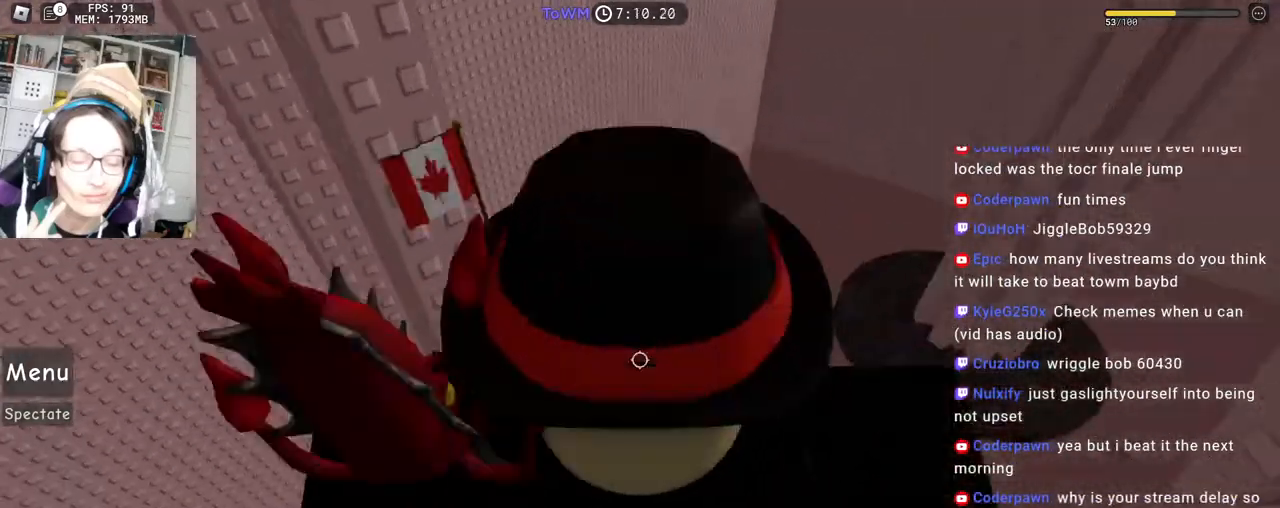
{"keys": ["space"], "mouse": ["right"], "events": [[67, "d", "down"], [67, "s", "down"], [67, "space", "up"], [250, "d", "up"], [250, "s", "up"], [467, "space", "down"]]}
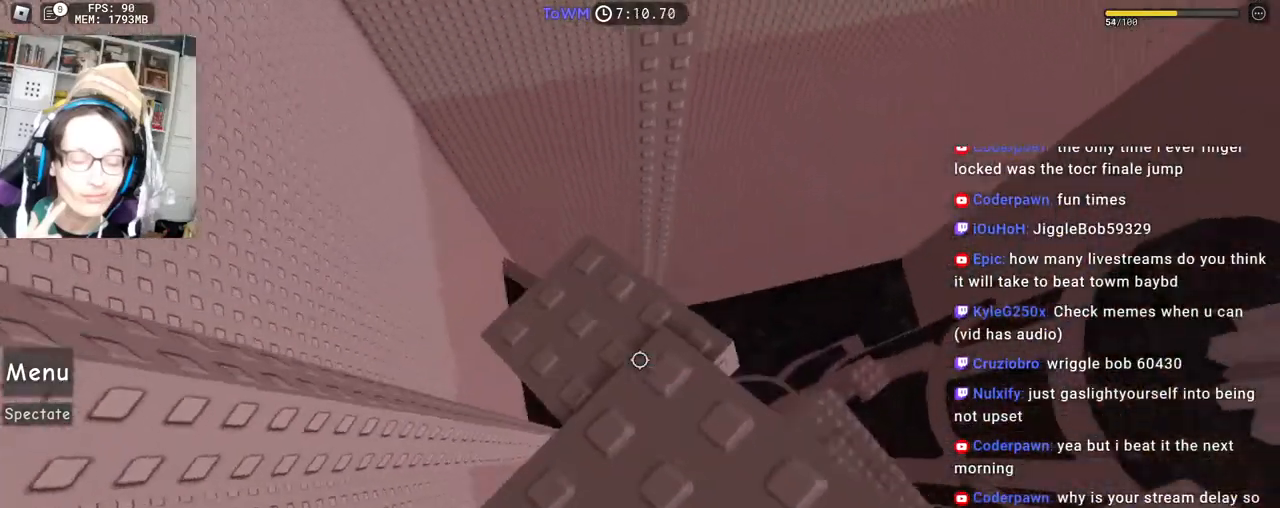
{"keys": ["s"], "mouse": ["right"], "events": [[50, "d", "down"], [50, "s", "down"], [83, "space", "up"], [233, "d", "up"], [233, "s", "up"], [483, "s", "down"]]}
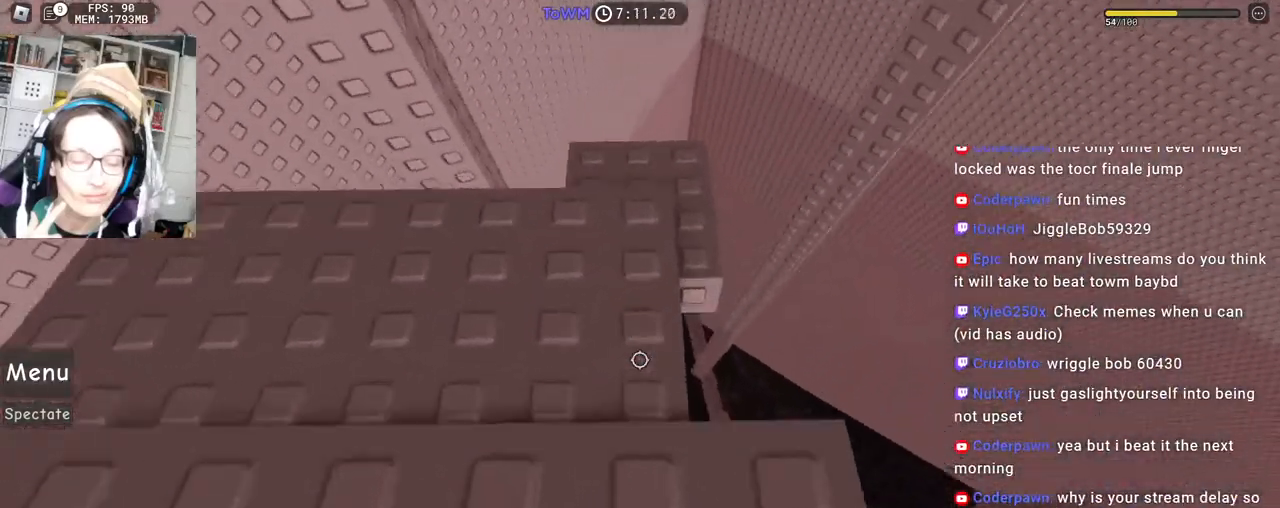
{"keys": ["s"], "mouse": ["right"], "events": []}
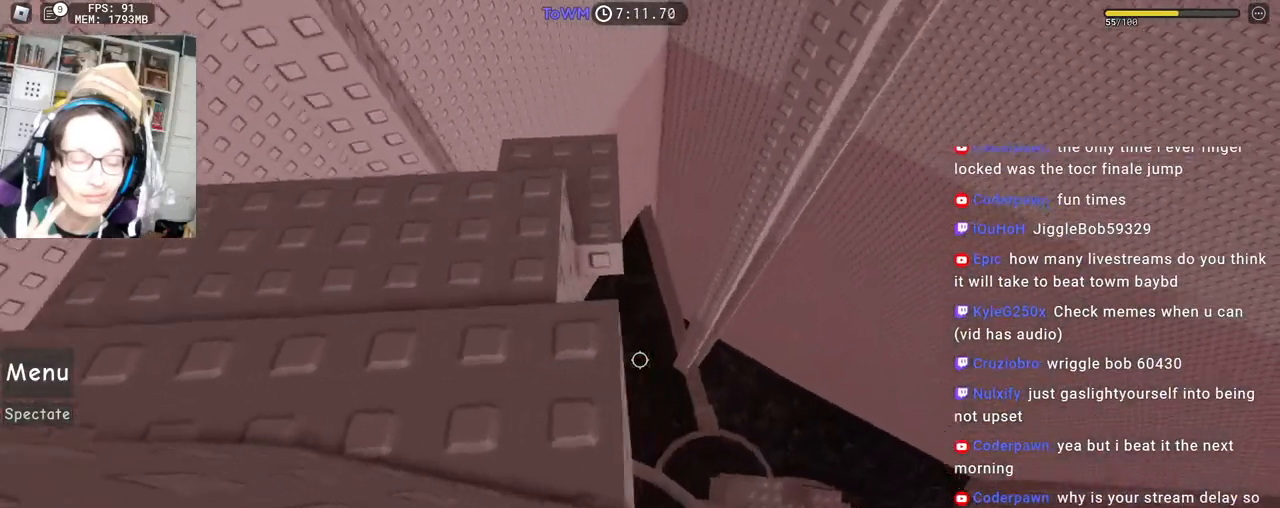
{"keys": [], "mouse": ["wheel", "right"], "events": [[83, "s", "up"], [183, "s", "down"], [233, "s", "up"], [400, "mouse_wheel", "down"]]}
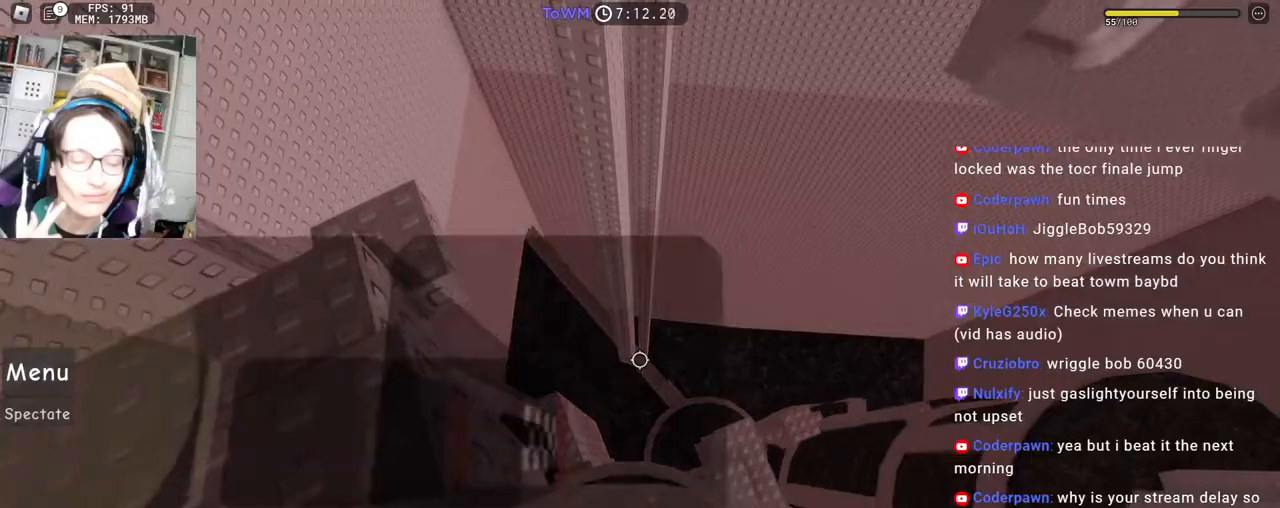
{"keys": ["d"], "mouse": ["right"], "events": [[33, "d", "down"], [33, "mouse_wheel", "up"], [183, "space", "down"], [250, "space", "up"]]}
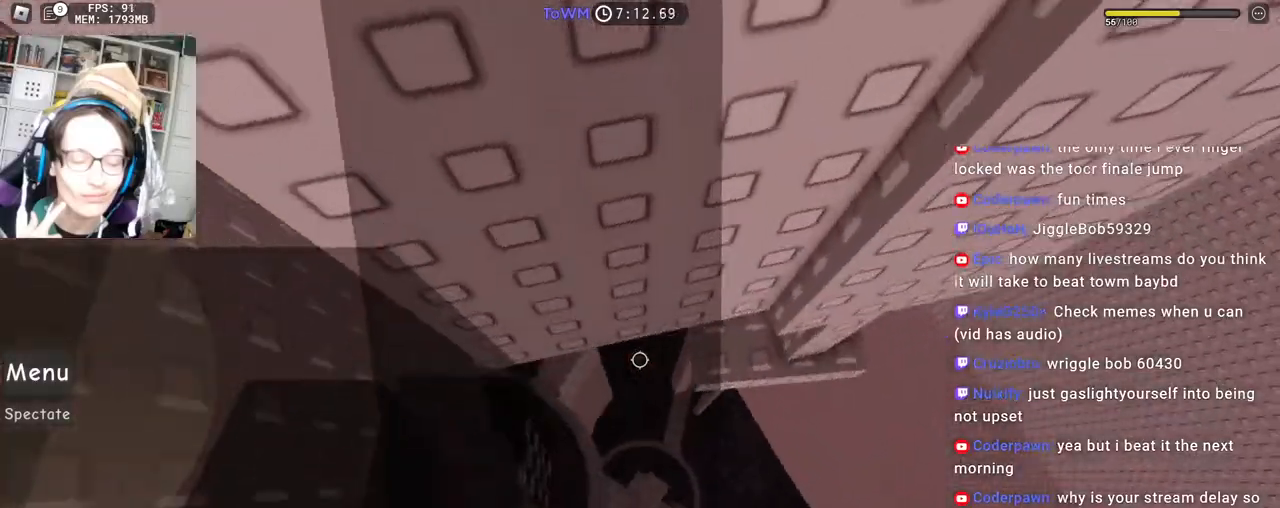
{"keys": [], "mouse": ["right"], "events": [[200, "shift", "down"], [200, "w", "down"], [350, "shift", "up"], [383, "d", "up"], [467, "w", "up"]]}
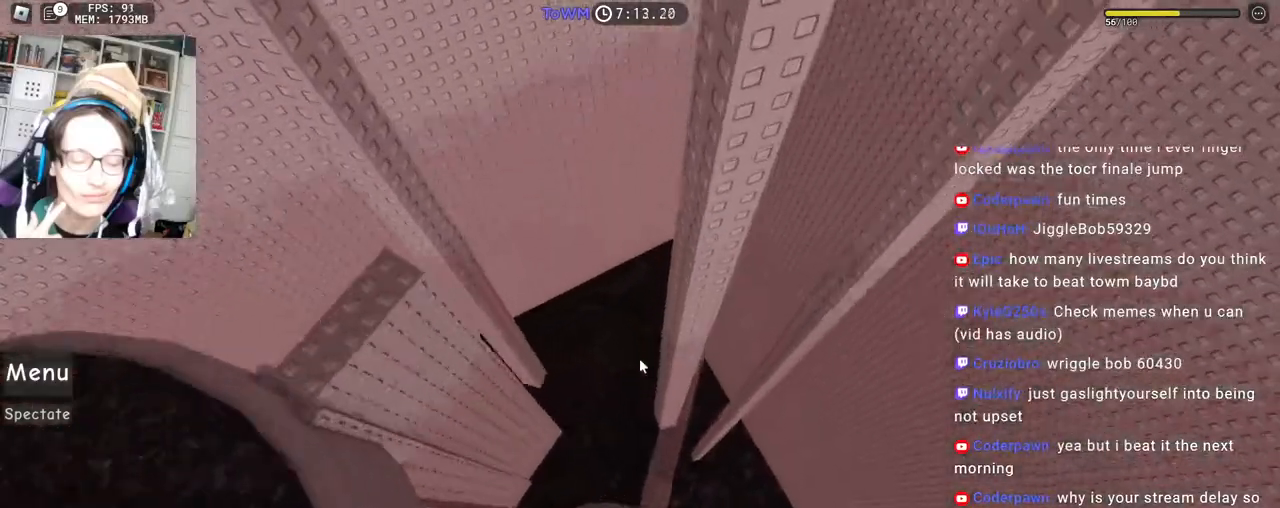
{"keys": ["a", "space", "w"], "mouse": ["right"], "events": [[50, "a", "down"], [150, "space", "down"], [300, "w", "down"]]}
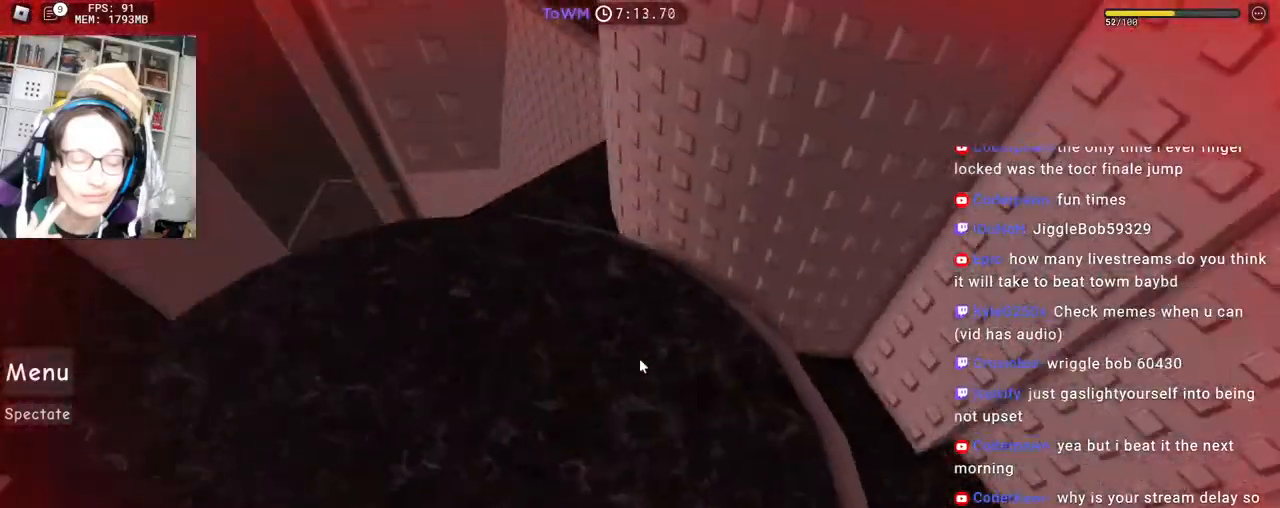
{"keys": ["space", "w"], "mouse": ["right"], "events": [[33, "a", "up"]]}
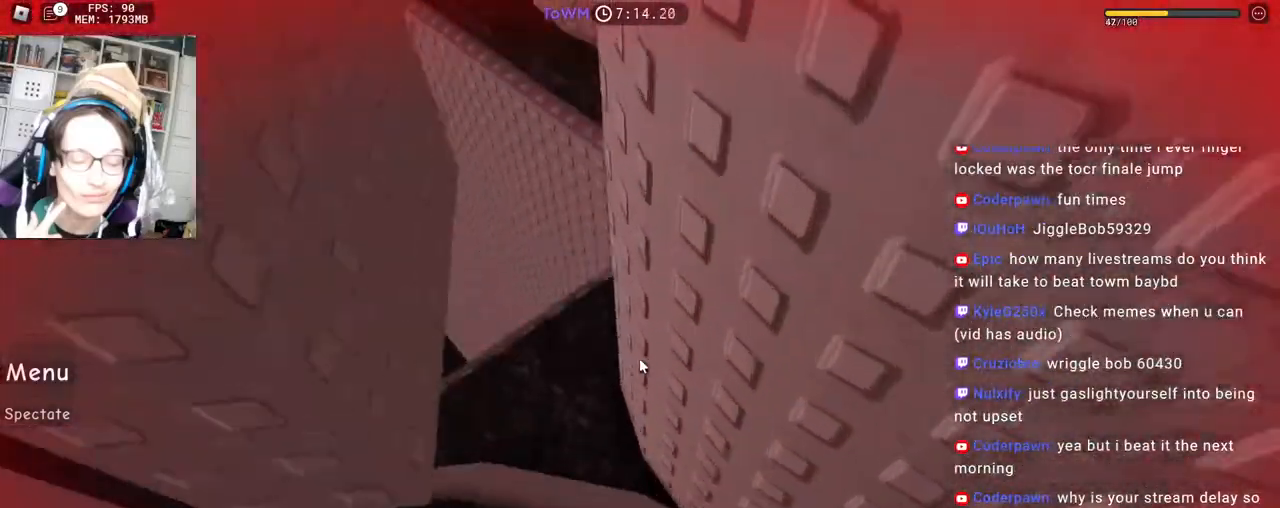
{"keys": ["a", "space", "w"], "mouse": ["right"], "events": [[350, "a", "down"]]}
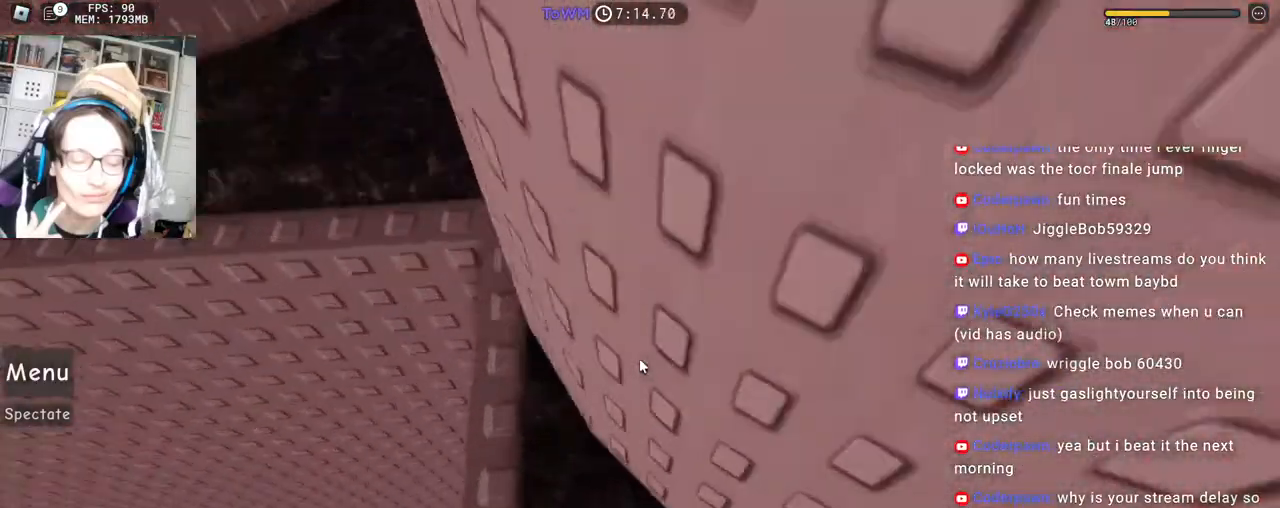
{"keys": ["space", "w"], "mouse": ["right"], "events": [[100, "a", "up"], [133, "d", "down"], [500, "d", "up"]]}
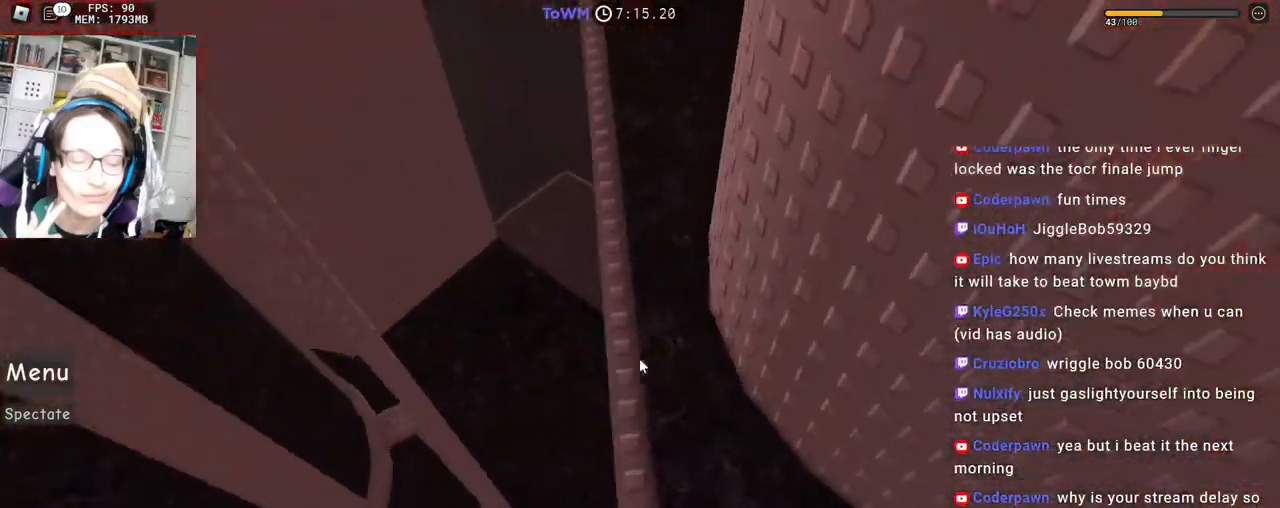
{"keys": ["space", "w"], "mouse": ["right"], "events": []}
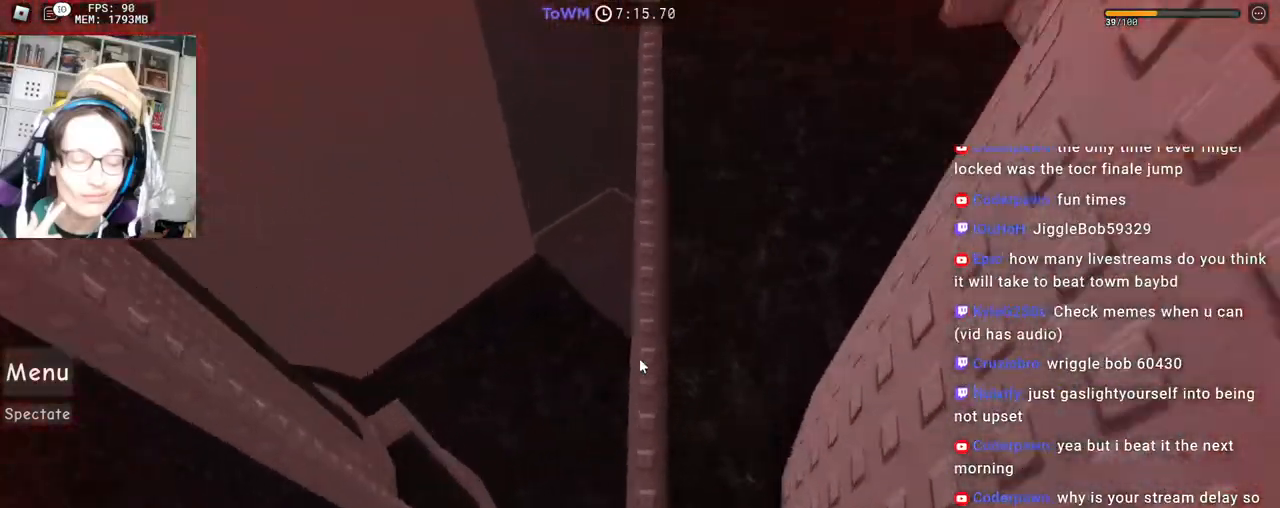
{"keys": ["space", "w"], "mouse": ["right"], "events": []}
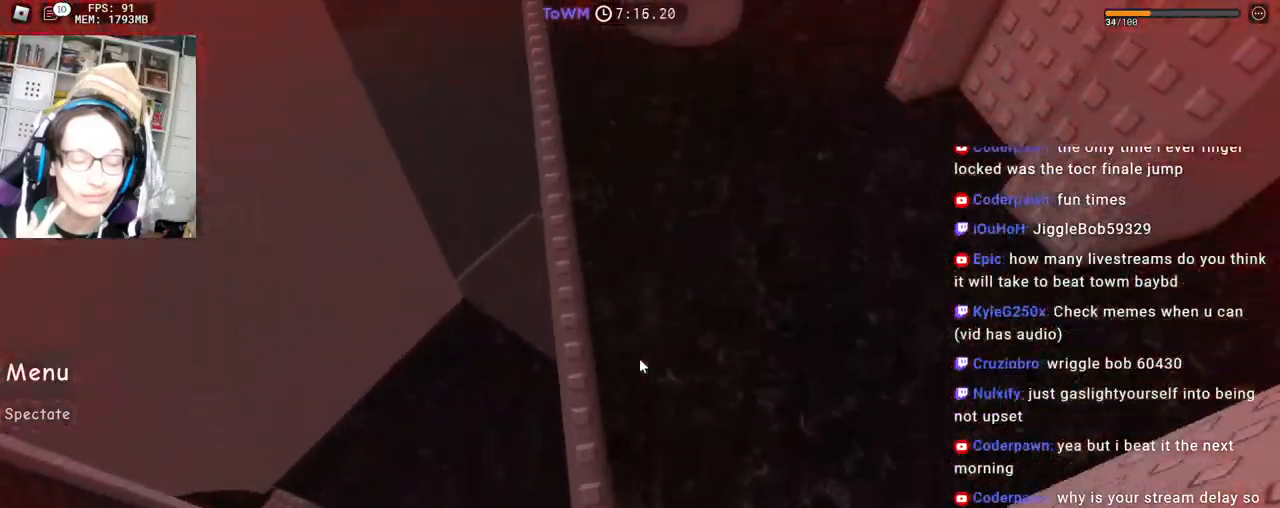
{"keys": ["a", "space", "w"], "mouse": ["right"], "events": [[217, "a", "down"]]}
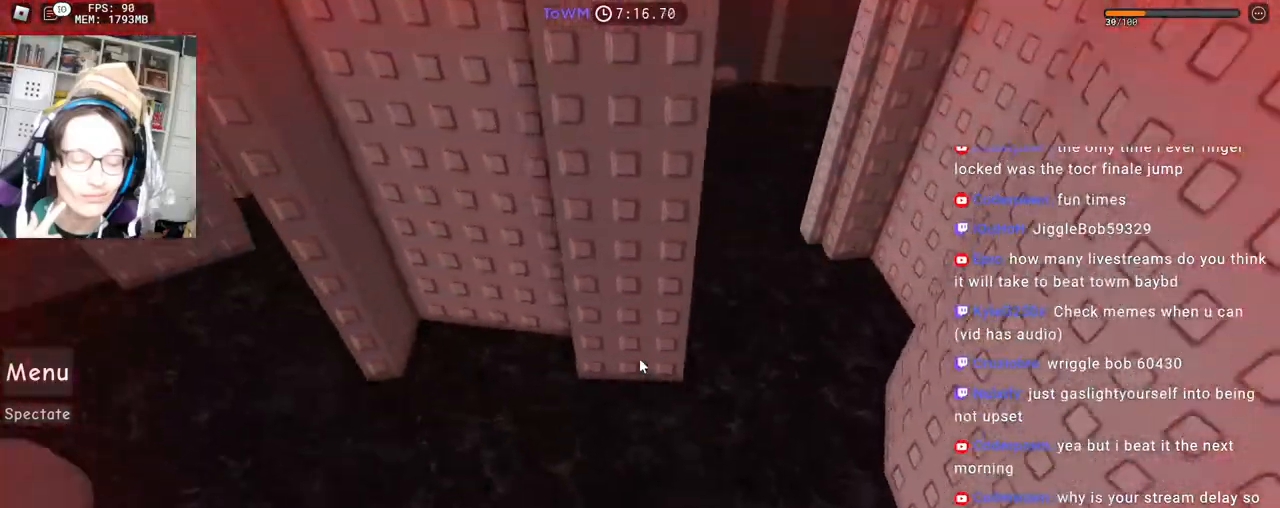
{"keys": ["space"], "mouse": ["right"], "events": [[133, "a", "up"], [217, "w", "up"]]}
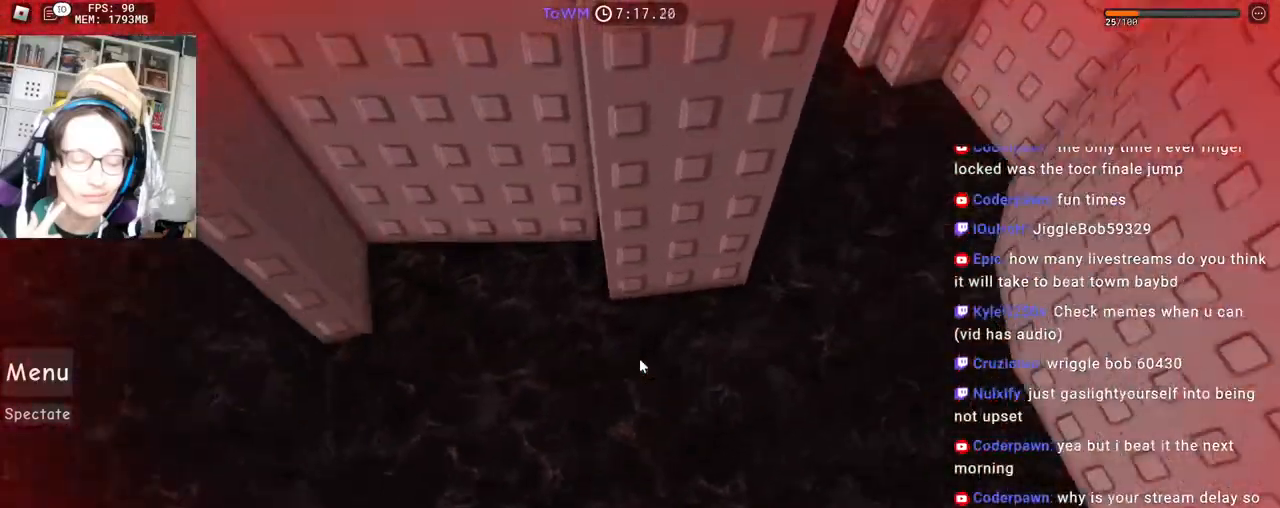
{"keys": ["a", "w"], "mouse": ["right"], "events": [[33, "space", "up"], [100, "w", "down"], [483, "a", "down"]]}
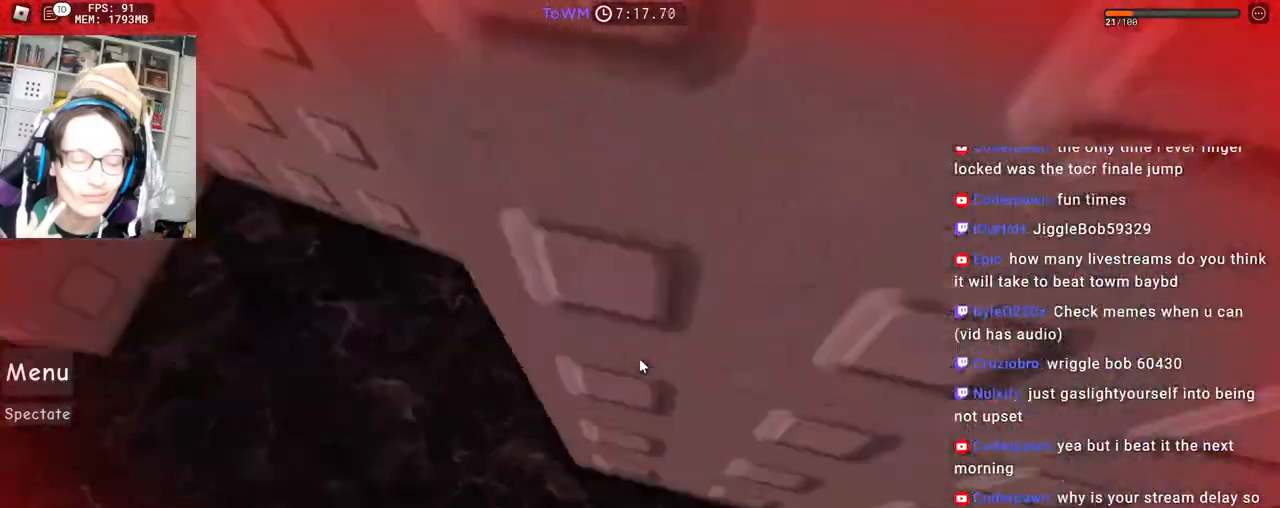
{"keys": ["w"], "mouse": ["right", "mb4"], "events": [[33, "space", "down"], [67, "w", "up"], [83, "a", "up"], [117, "space", "up"], [200, "w", "down"], [333, "mouse_mb4", "down"]]}
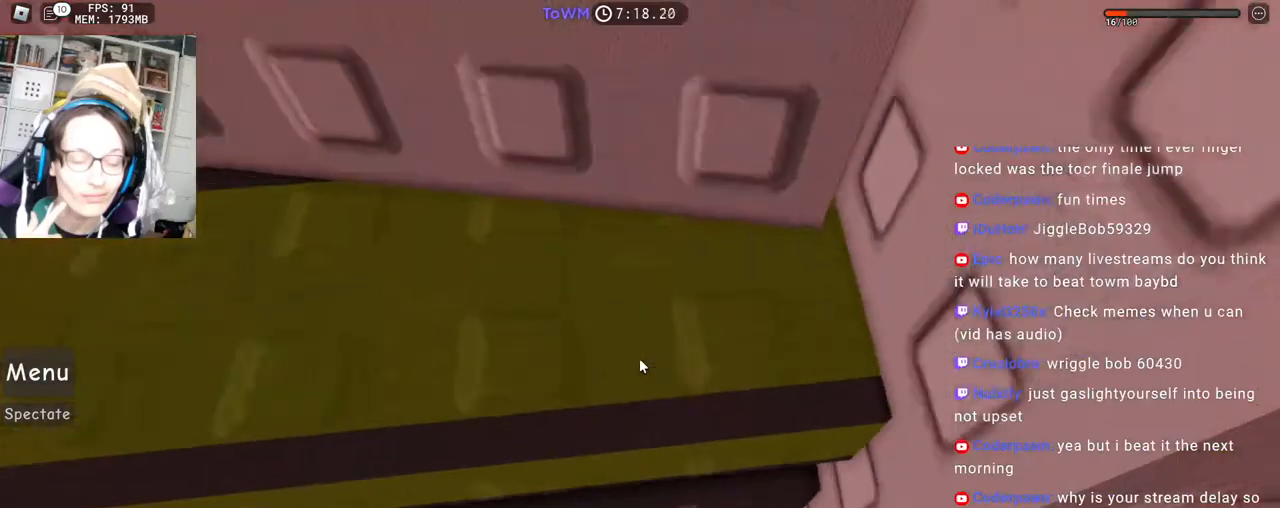
{"keys": [], "mouse": ["right", "mb4"], "events": [[250, "w", "up"], [467, "w", "down"], [500, "w", "up"]]}
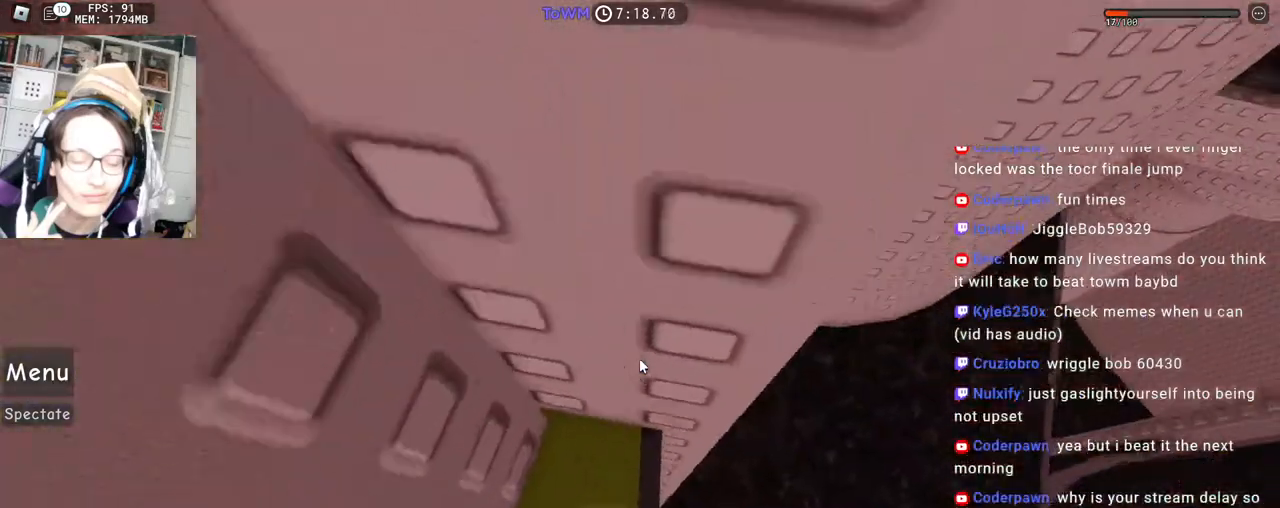
{"keys": ["d"], "mouse": ["right", "mb4"], "events": [[100, "d", "down"], [100, "w", "down"], [233, "space", "down"], [250, "w", "up"], [333, "space", "up"]]}